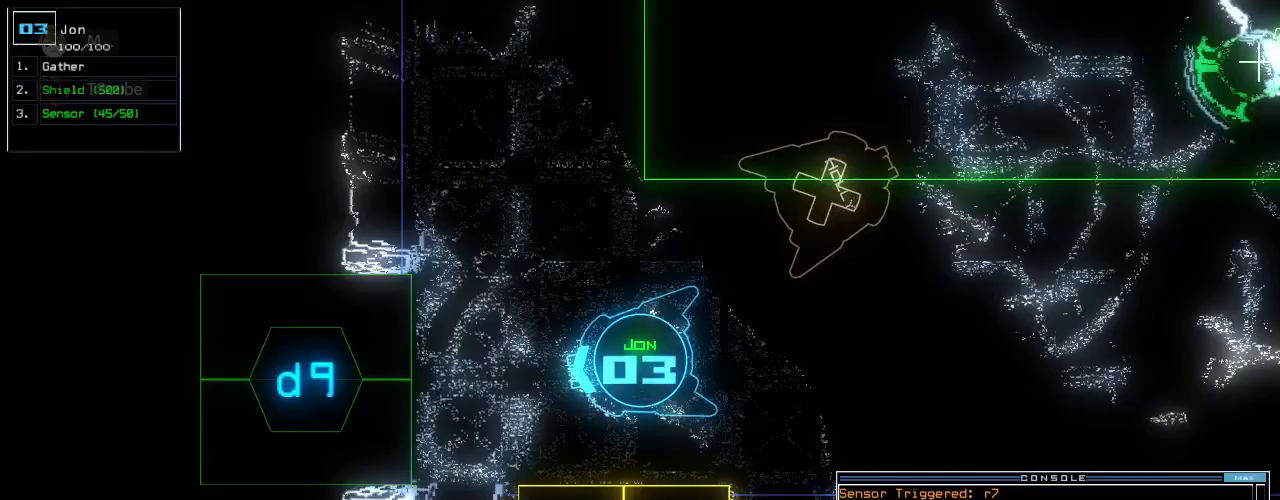
Gameplay with keyboard; each line is a JSON object with the keys held at the frame after it. "events" lists presses ("down") and releases ("up") of ".", "0", "1", "2", "3", "4", "5", "6", "7", "8", "9", "a", "b", "backspace", "c", "caps_lock", "comma", "ctrl_l", "ctrl_r", "d", "down", "e", "equals", "escape", "f", "f10", "g", "h", "i", "j", "k", "l", "left", "m", "minus", "n", "o", "p", "q", "quote", "r", "return", "right", "s", "semicolon", "shift_l", "shift_r", "space", "t", "tab", "tilde", "u", "up", "v", "w", "x", "y" and "z" between this image and that frame as [ms after this image, input, new state], when the widget could be followed in between. No other keys are recorded. Mouse input is not recorded.
{"keys": ["up"], "events": [[208, "9", "down"], [312, "9", "up"], [354, "return", "down"], [458, "return", "up"]]}
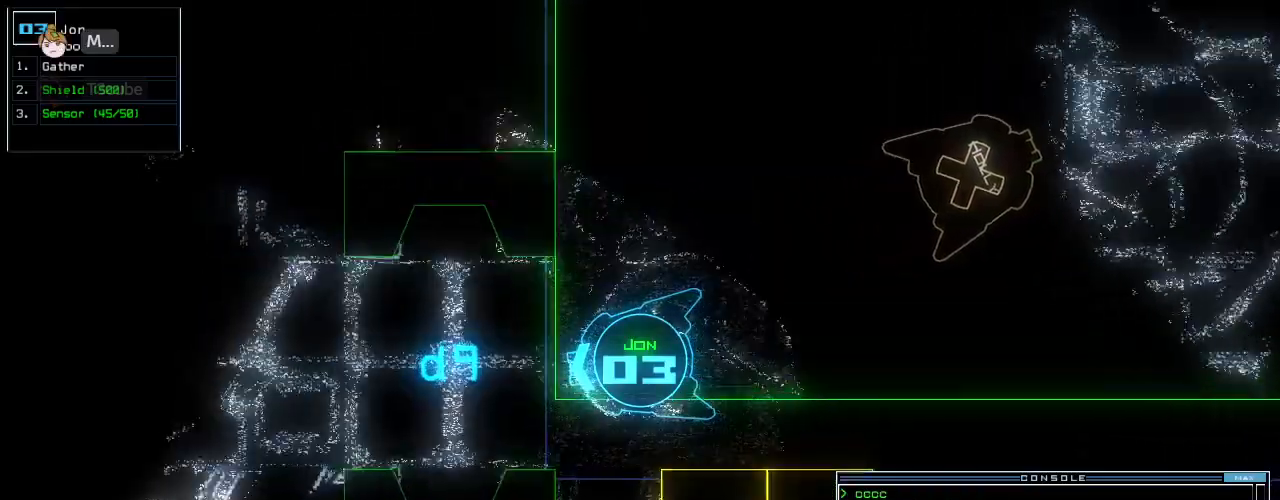
{"keys": ["up"], "events": [[229, "right", "down"], [292, "right", "up"]]}
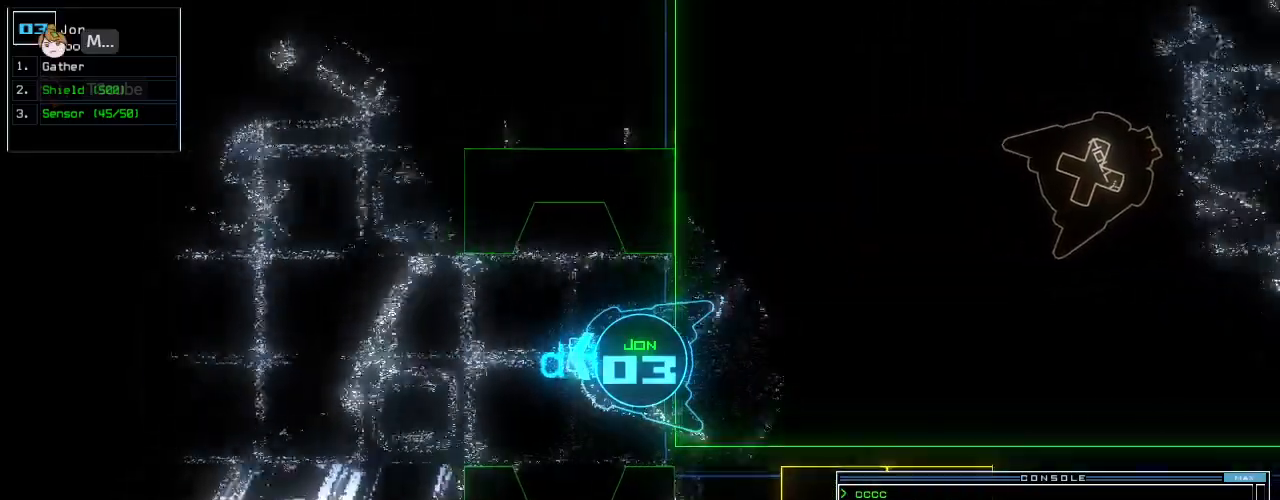
{"keys": ["c", "up"], "events": [[375, "c", "down"]]}
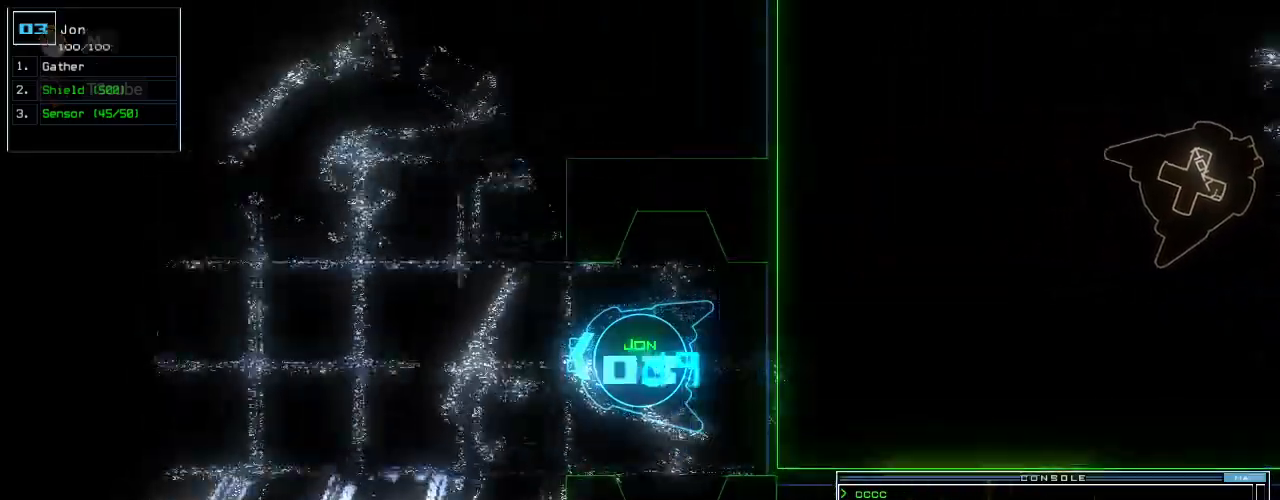
{"keys": ["return", "up"]}
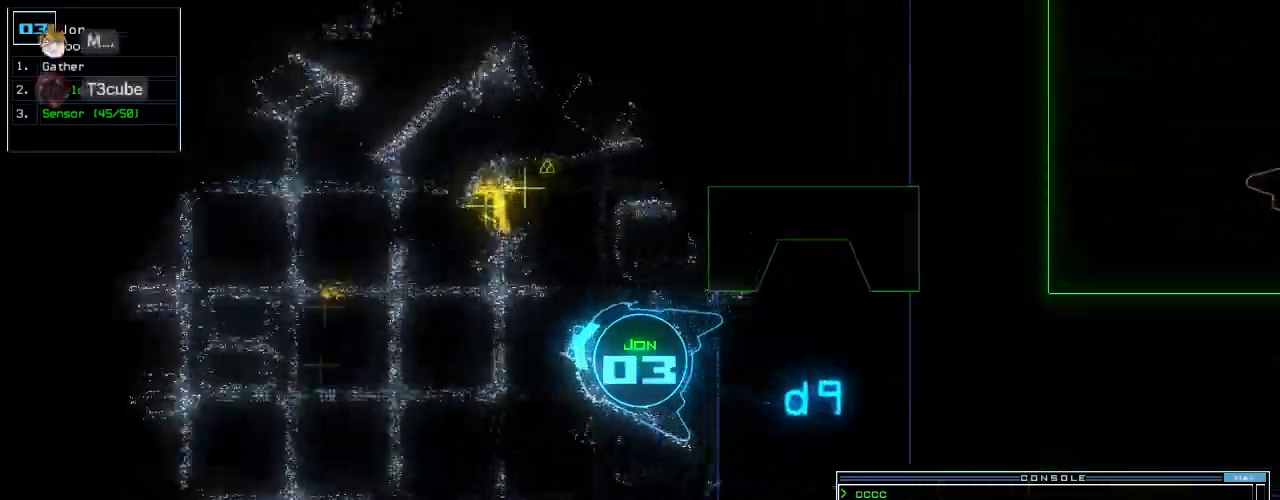
{"keys": ["right", "up"]}
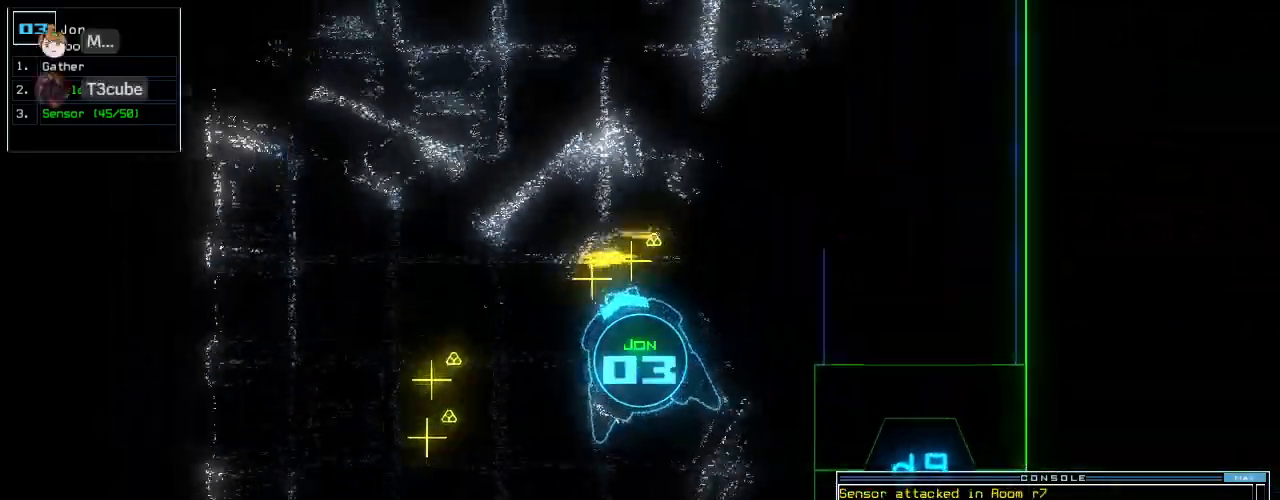
{"keys": ["down", "right"], "events": [[21, "right", "up"], [146, "g", "down"], [208, "return", "down"], [229, "g", "up"], [292, "return", "up"], [312, "up", "up"], [396, "down", "down"], [458, "right", "down"]]}
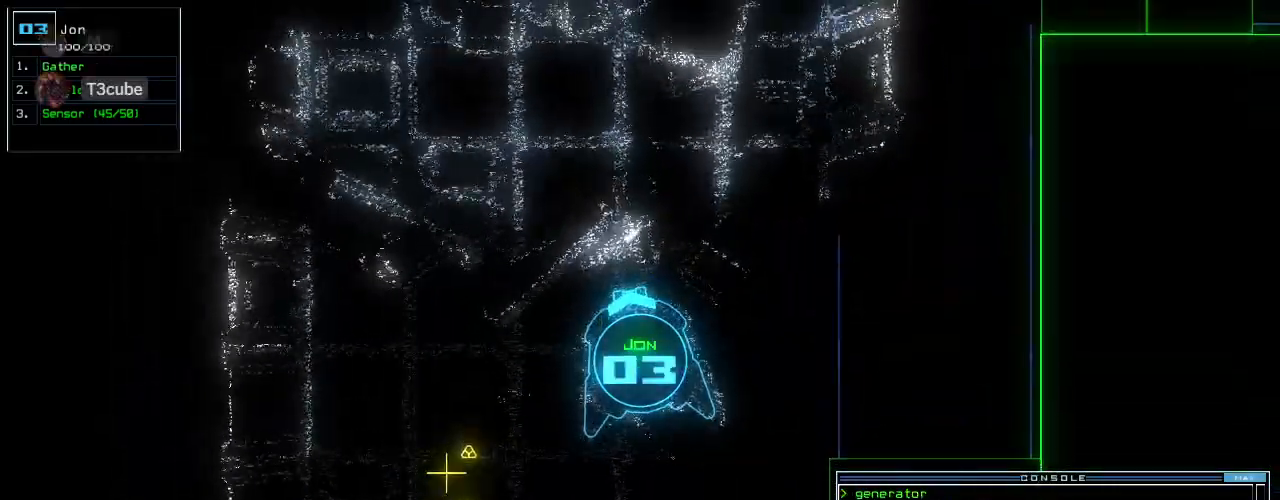
{"keys": ["down"], "events": [[438, "right", "up"]]}
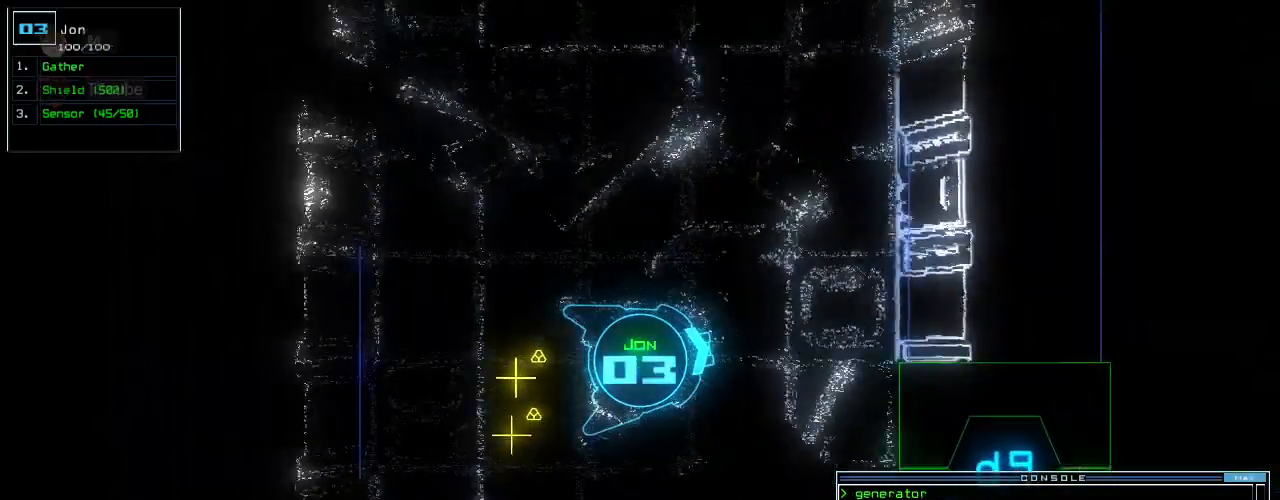
{"keys": [], "events": [[167, "left", "down"], [312, "g", "down"], [396, "return", "down"], [417, "left", "up"], [438, "g", "up"], [500, "down", "up"], [500, "return", "up"]]}
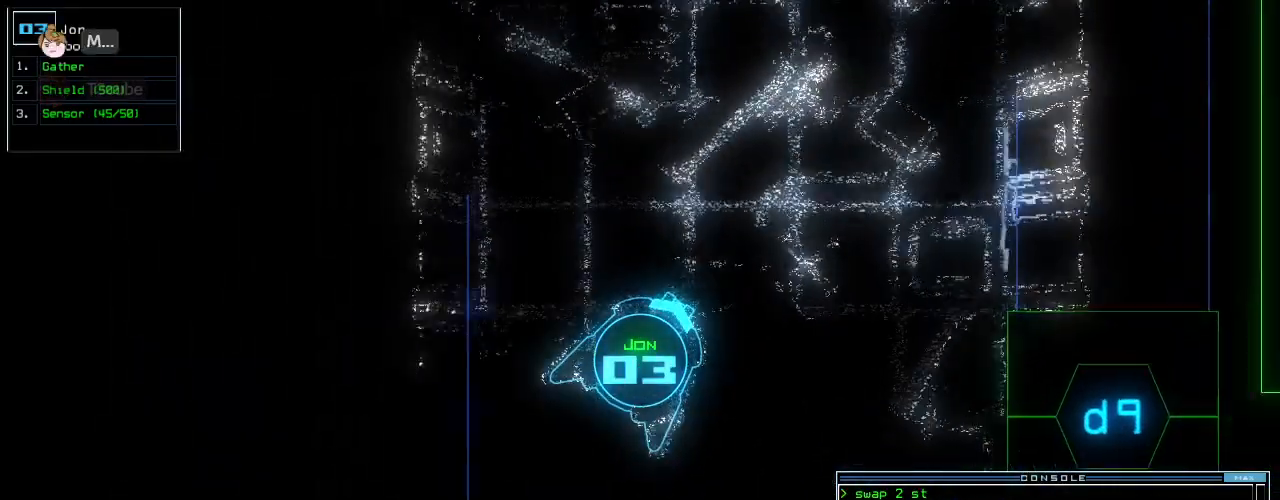
{"keys": ["up"], "events": [[104, "up", "down"]]}
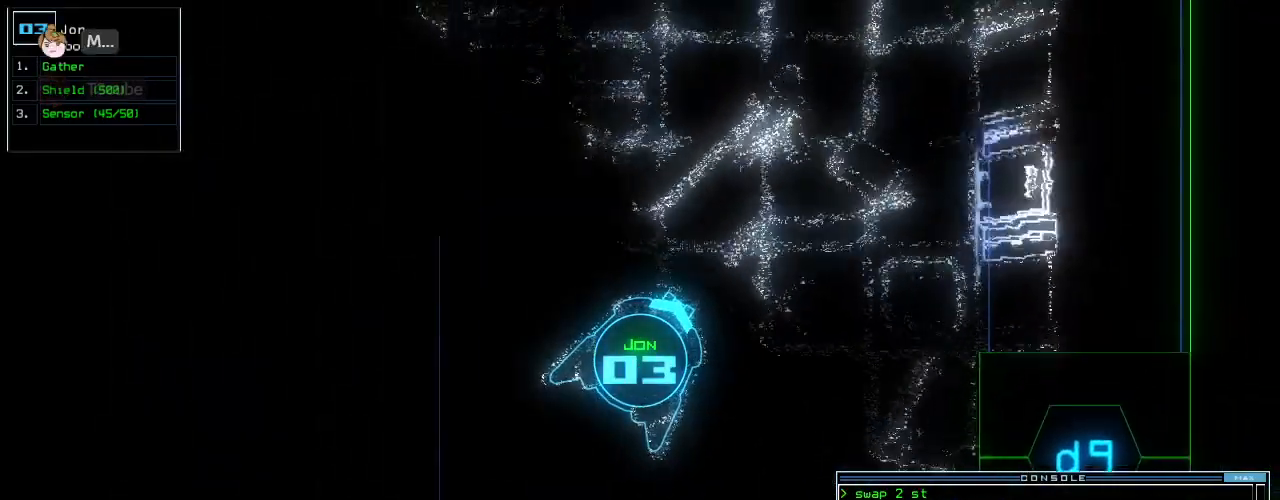
{"keys": ["right", "up"], "events": [[83, "left", "down"], [271, "left", "up"], [458, "right", "down"]]}
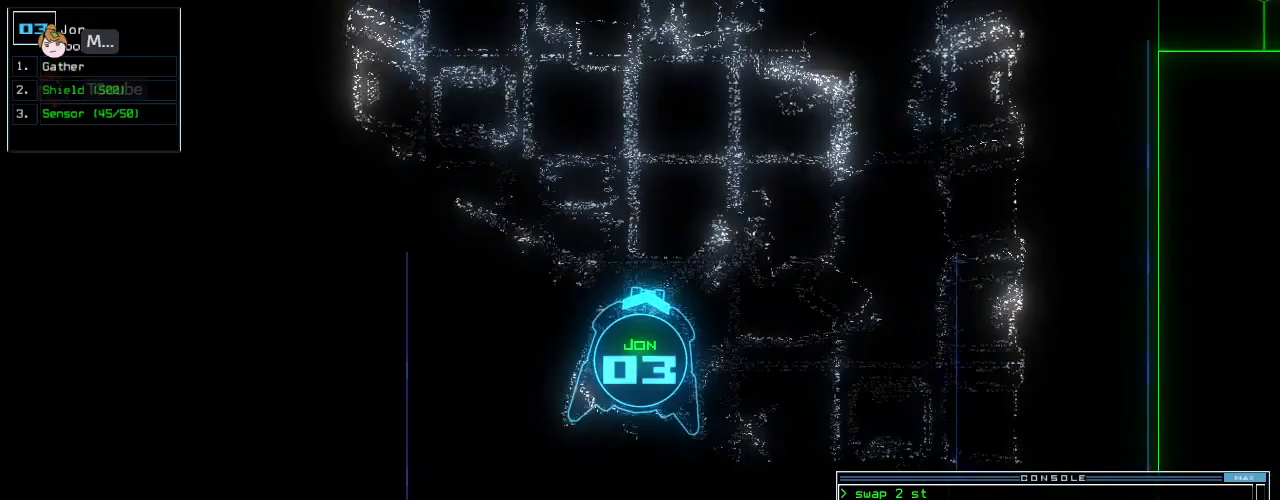
{"keys": ["left", "up"], "events": [[167, "right", "up"], [229, "left", "down"]]}
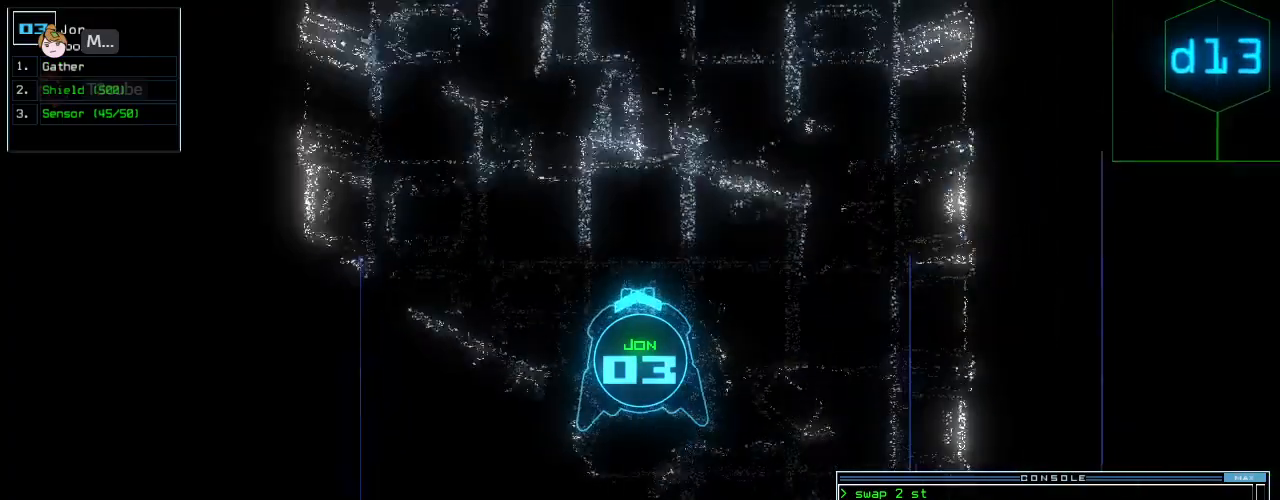
{"keys": ["right", "up"], "events": [[104, "left", "up"], [146, "right", "down"]]}
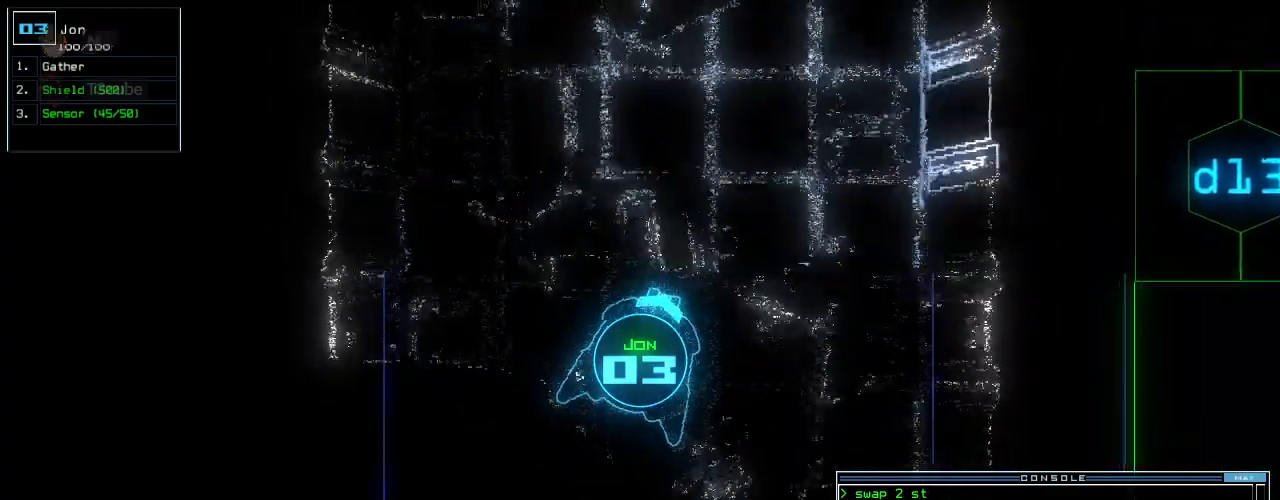
{"keys": [], "events": [[125, "right", "up"], [146, "left", "down"], [417, "left", "up"], [479, "up", "up"]]}
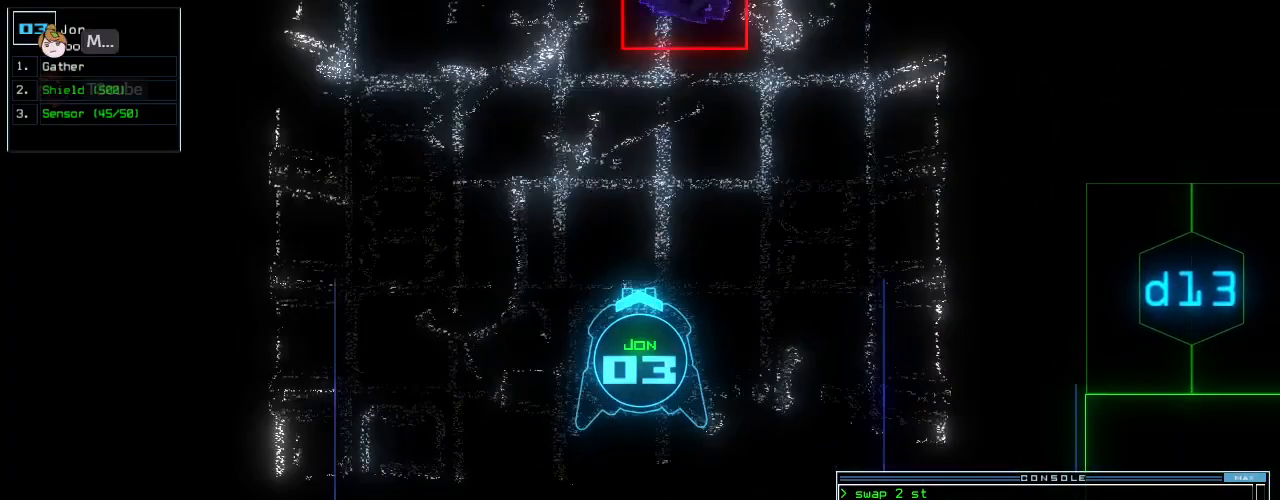
{"keys": ["down"], "events": [[125, "down", "down"]]}
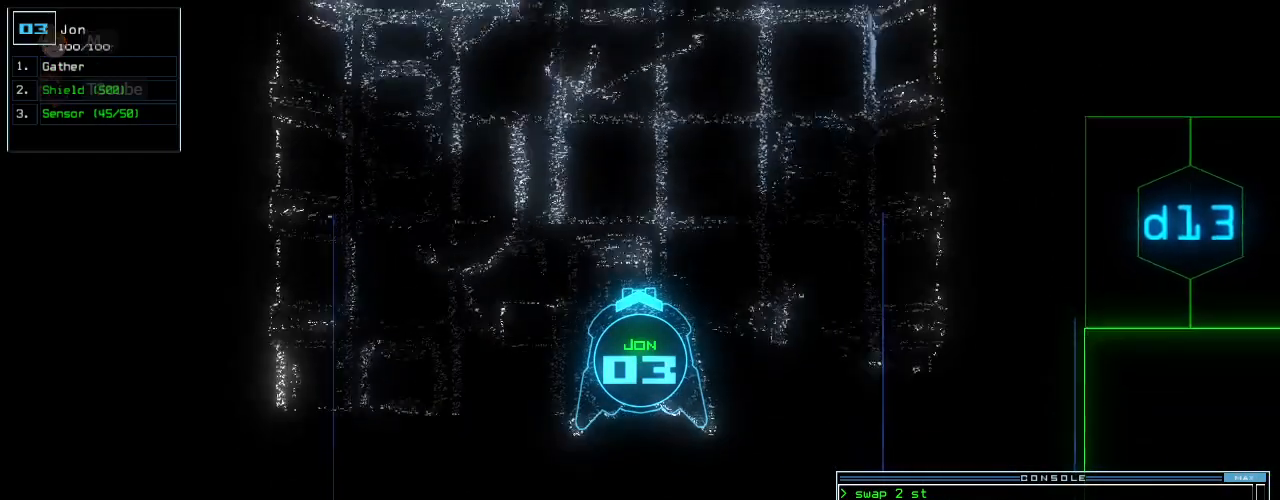
{"keys": [], "events": [[188, "down", "up"]]}
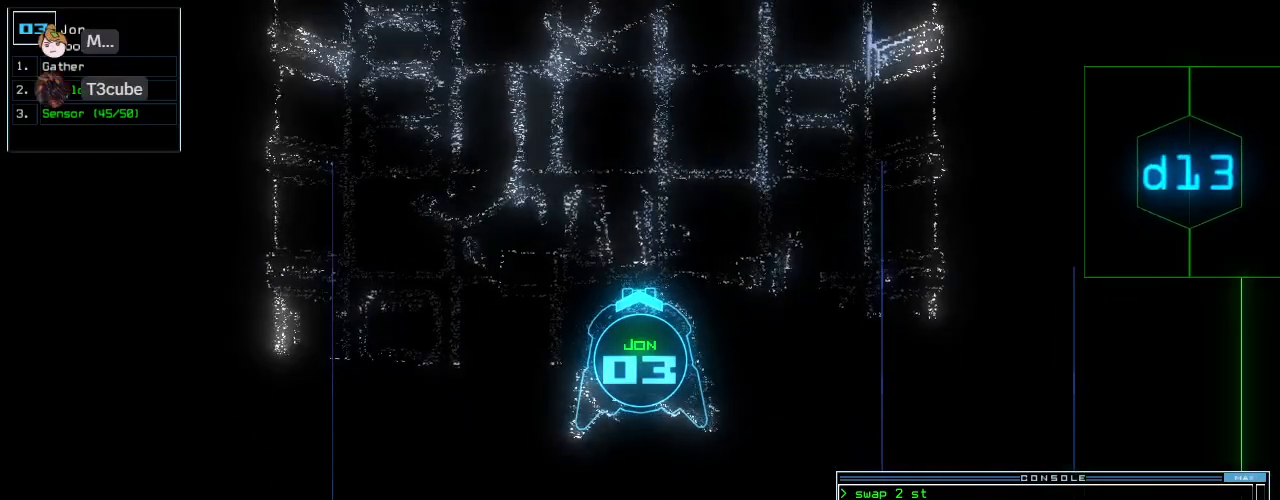
{"keys": [], "events": [[42, "down", "down"], [208, "down", "up"], [375, "space", "down"], [479, "space", "up"]]}
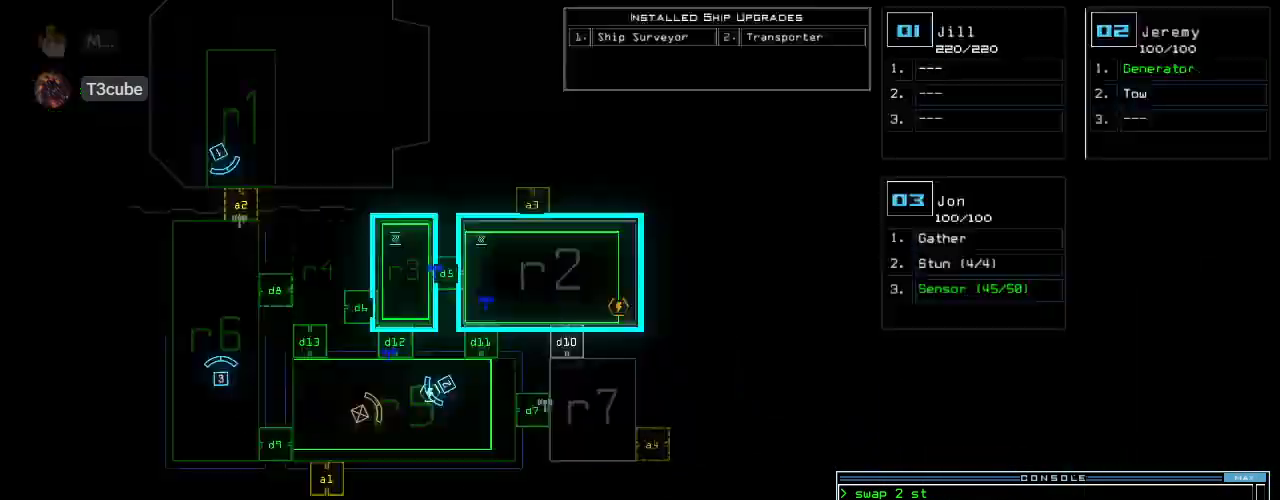
{"keys": [], "events": []}
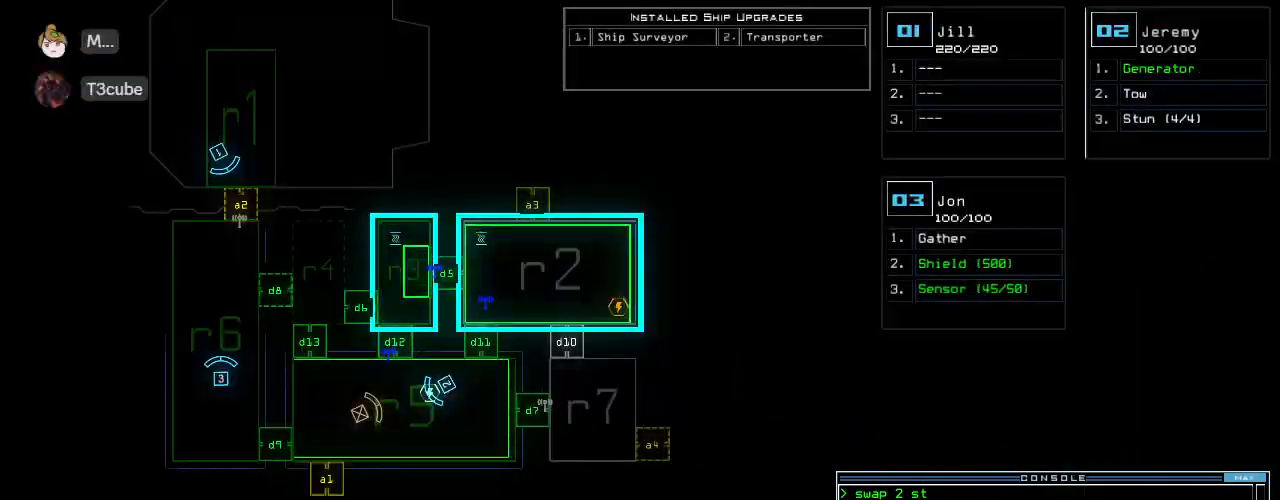
{"keys": [], "events": [[396, "space", "down"], [458, "space", "up"]]}
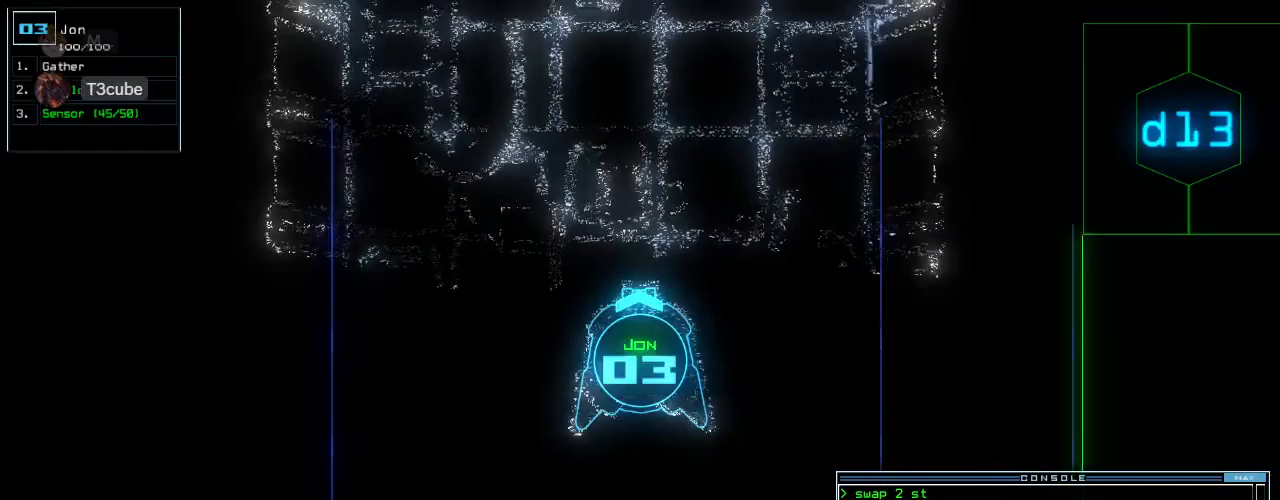
{"keys": ["up"], "events": [[479, "up", "down"]]}
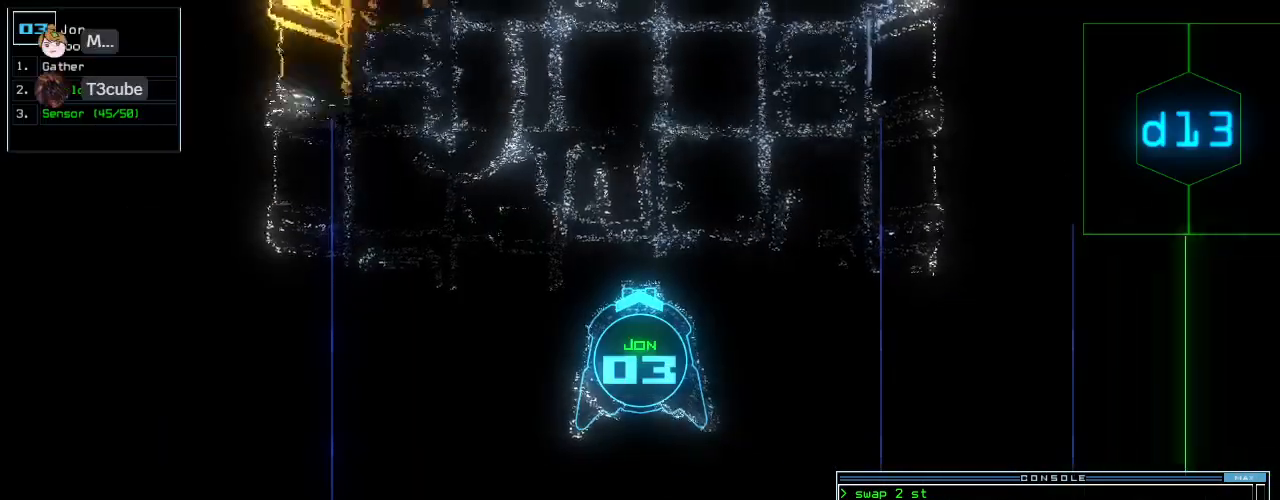
{"keys": ["down"], "events": [[21, "up", "up"], [146, "up", "down"], [188, "up", "up"], [396, "down", "down"]]}
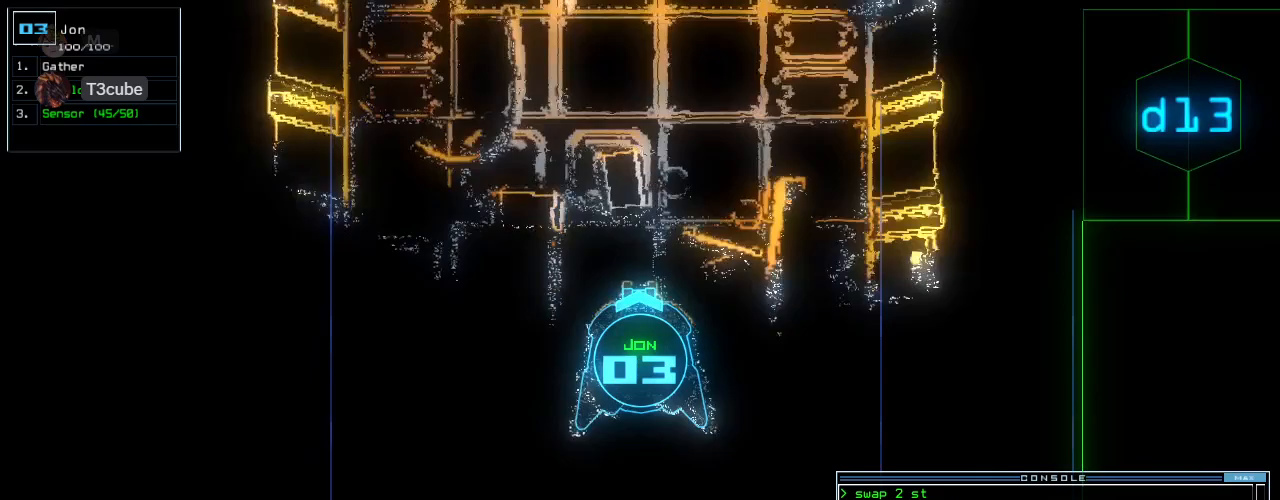
{"keys": ["left", "up"], "events": [[125, "down", "up"], [208, "up", "down"], [396, "left", "down"]]}
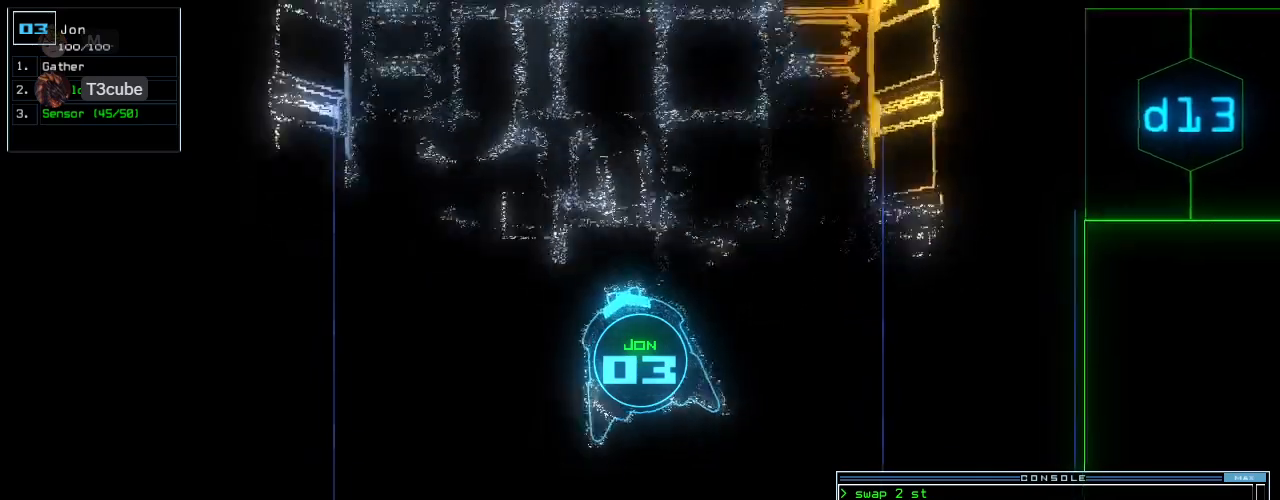
{"keys": ["up"], "events": [[146, "left", "up"], [333, "right", "down"], [417, "right", "up"]]}
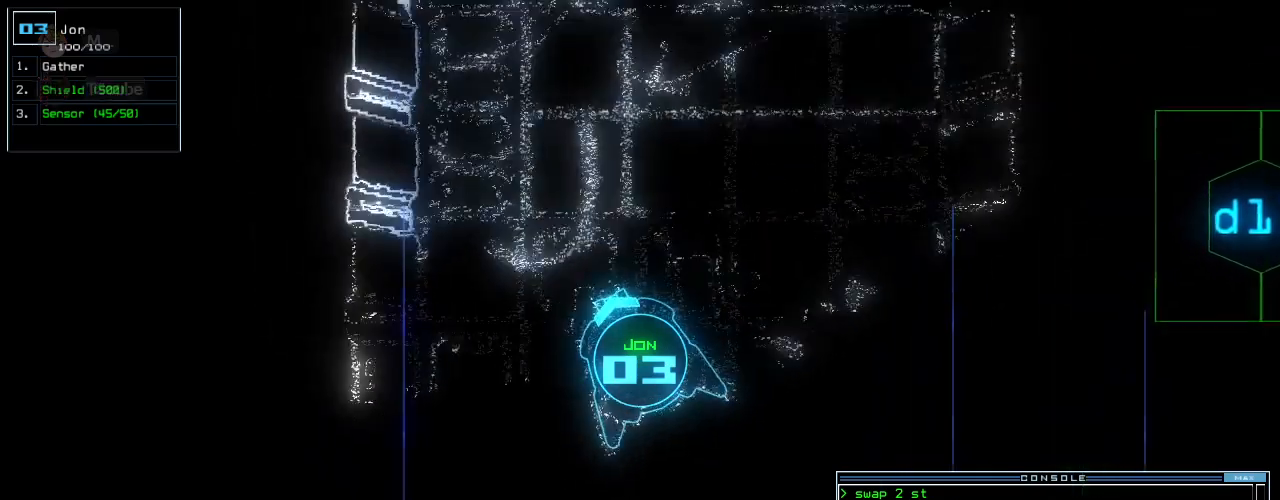
{"keys": ["up"], "events": [[417, "right", "down"], [500, "right", "up"]]}
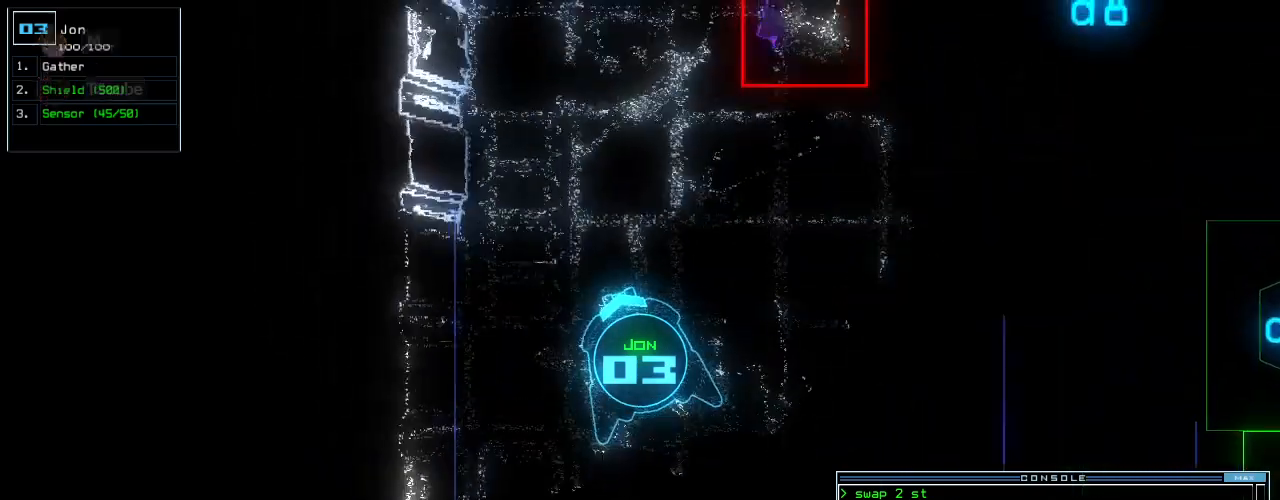
{"keys": ["up"], "events": []}
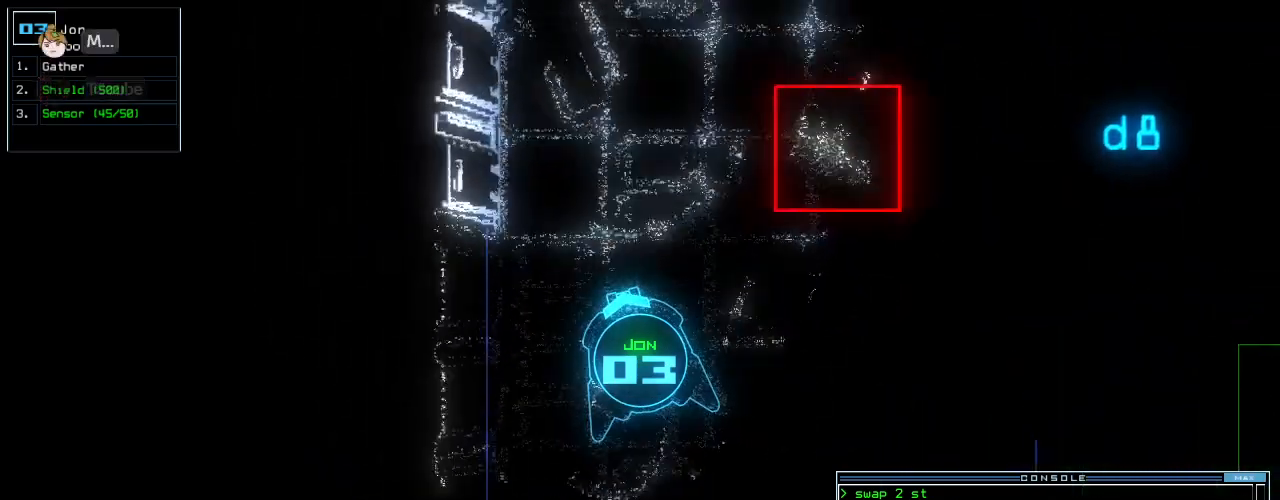
{"keys": ["up"], "events": [[21, "right", "down"], [83, "right", "up"]]}
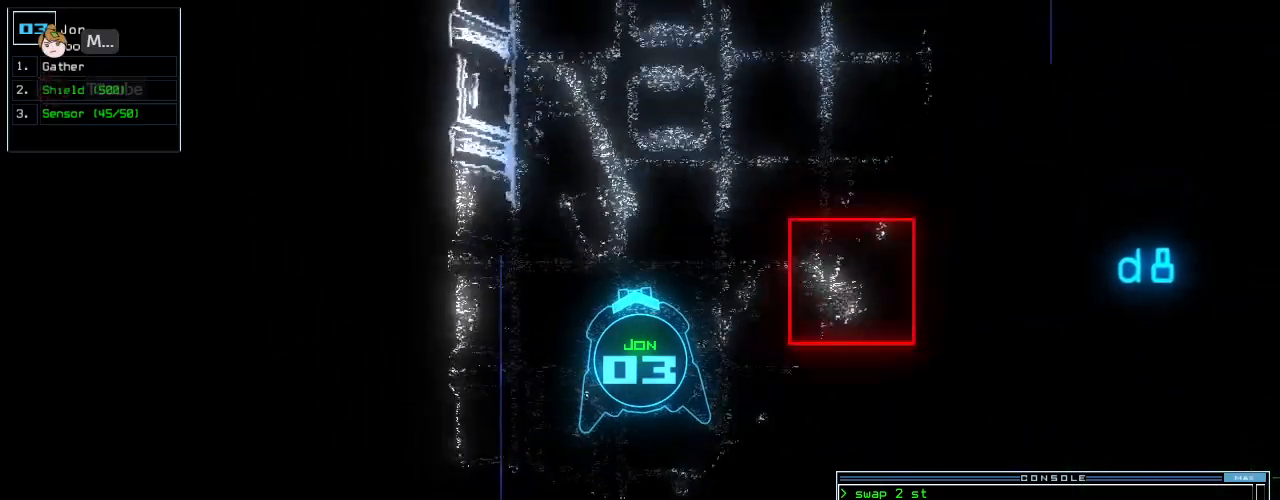
{"keys": ["up"], "events": []}
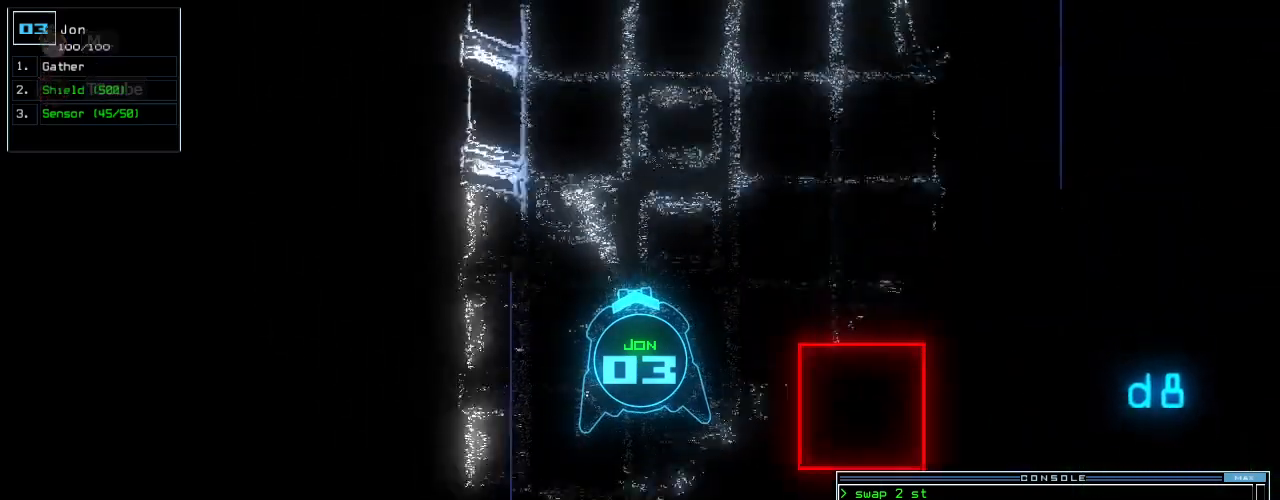
{"keys": ["up"], "events": []}
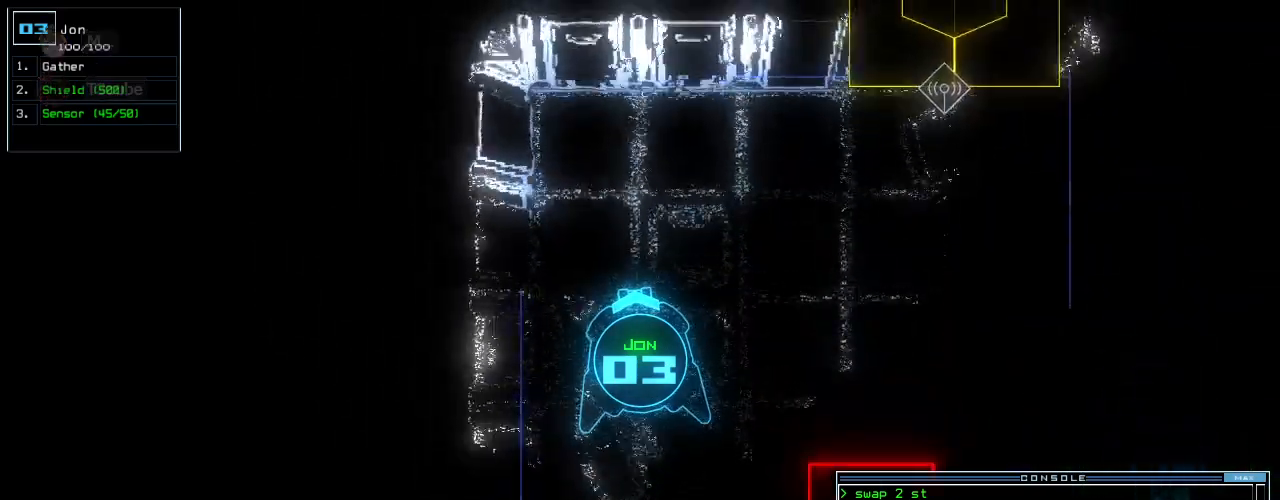
{"keys": ["down"], "events": [[146, "up", "up"], [167, "down", "down"]]}
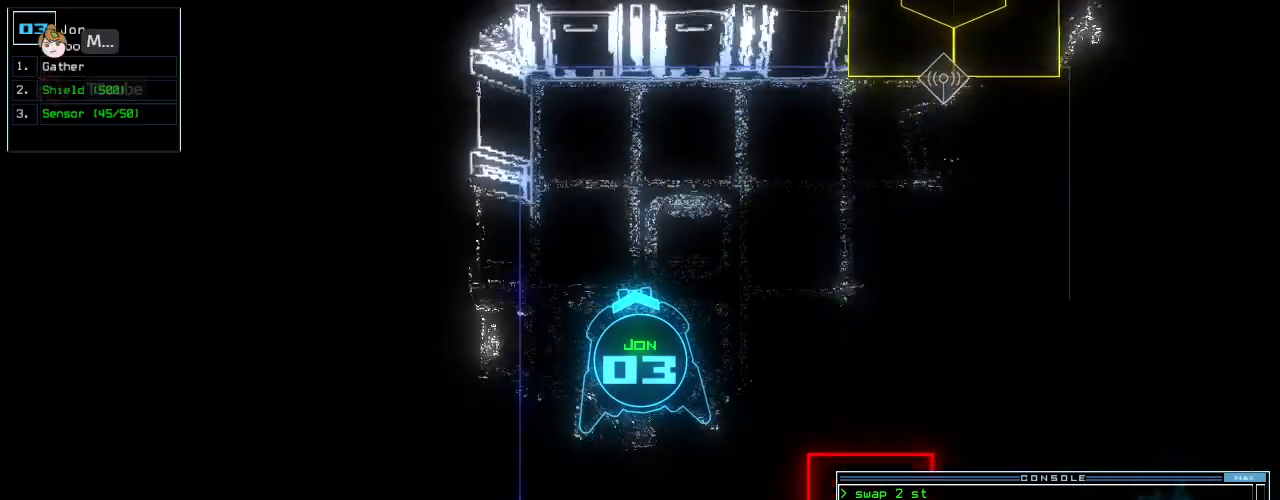
{"keys": ["down"], "events": []}